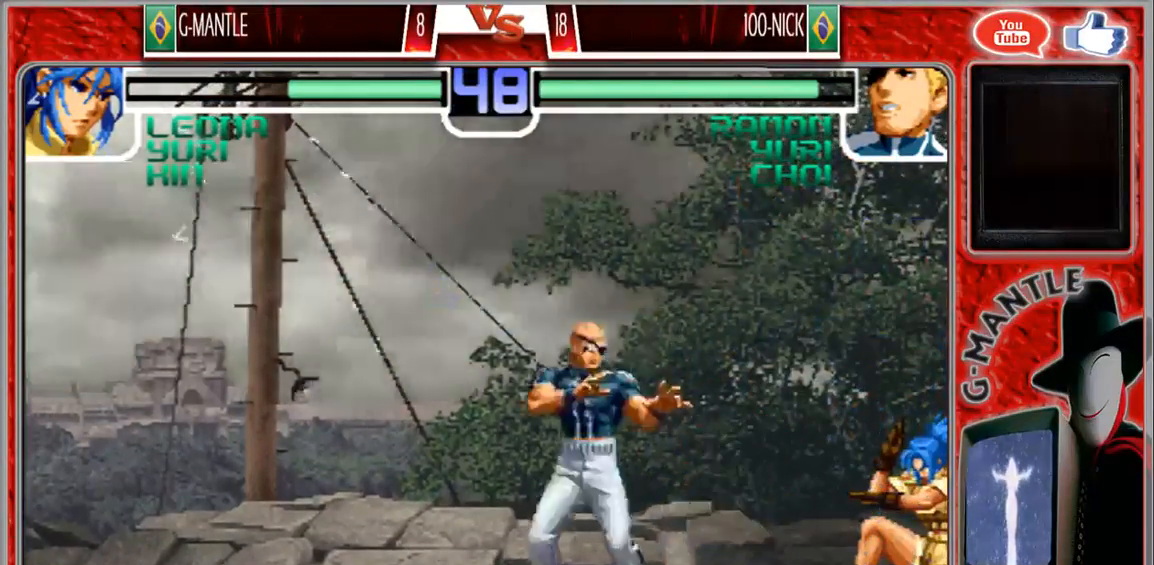
Gameplay with a controller (arcade stick); each line is a JSON object with the inputs held at the frame after it (dt_ms = milliseconds from this image to that frame). "events" lists button and stick changes between this image and that frame as [ms after this image, input, new state], when the widget could be followed in between. Not read: A L3 R3 other_buttons.
{"dt_ms": 500, "buttons": [], "left_stick": "down-right", "events": []}
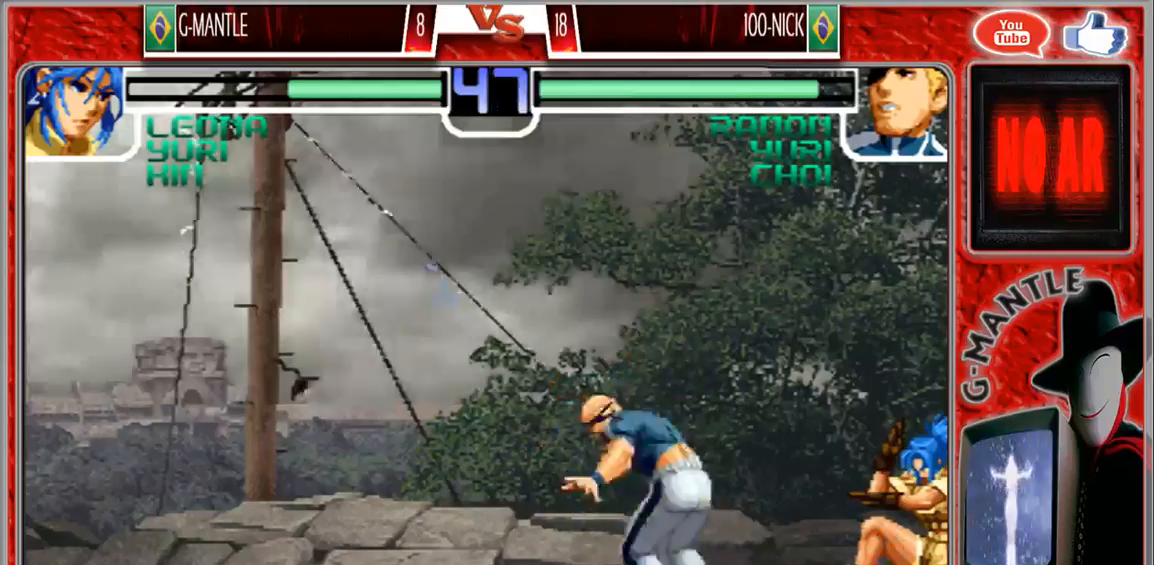
{"dt_ms": 500, "buttons": [], "left_stick": "center", "events": [[300, "left_stick", "center"]]}
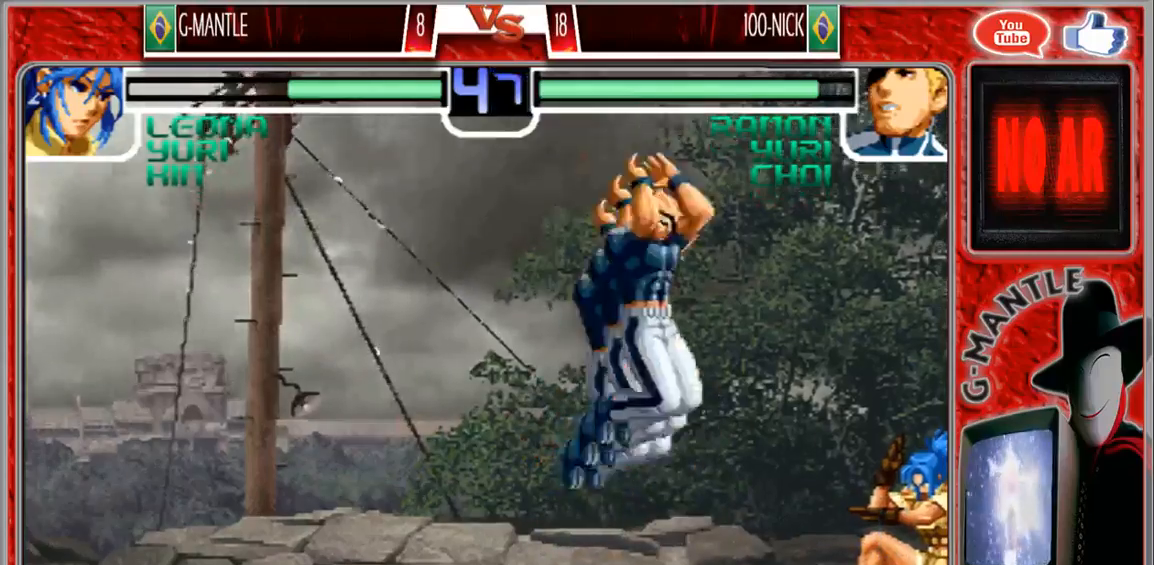
{"dt_ms": 500, "buttons": [], "left_stick": "center", "events": []}
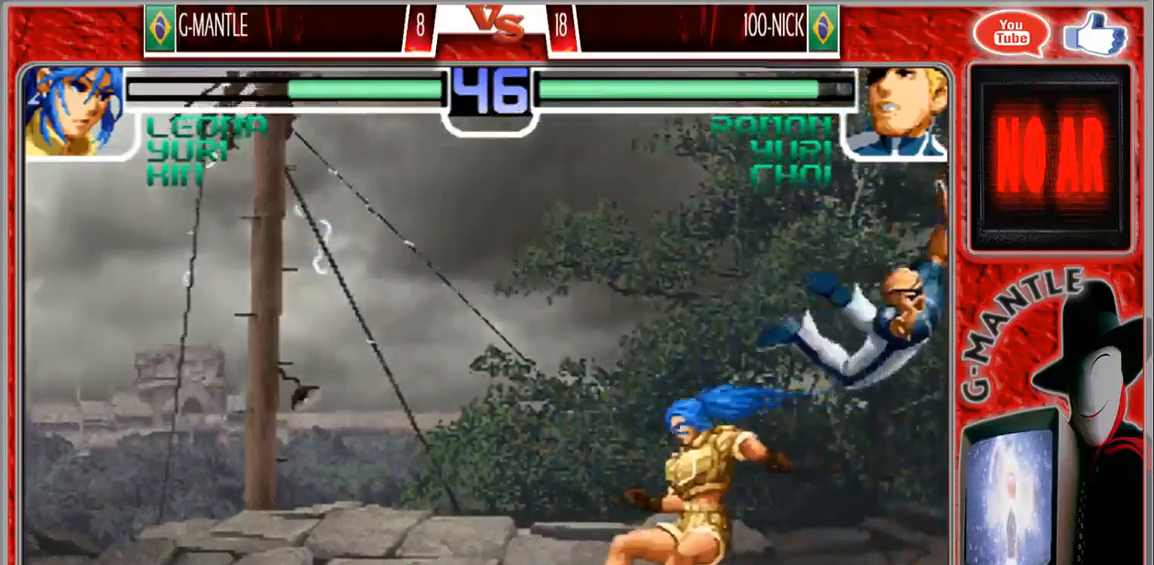
{"dt_ms": 500, "buttons": [], "left_stick": "down-left", "events": [[50, "left_stick", "down-left"]]}
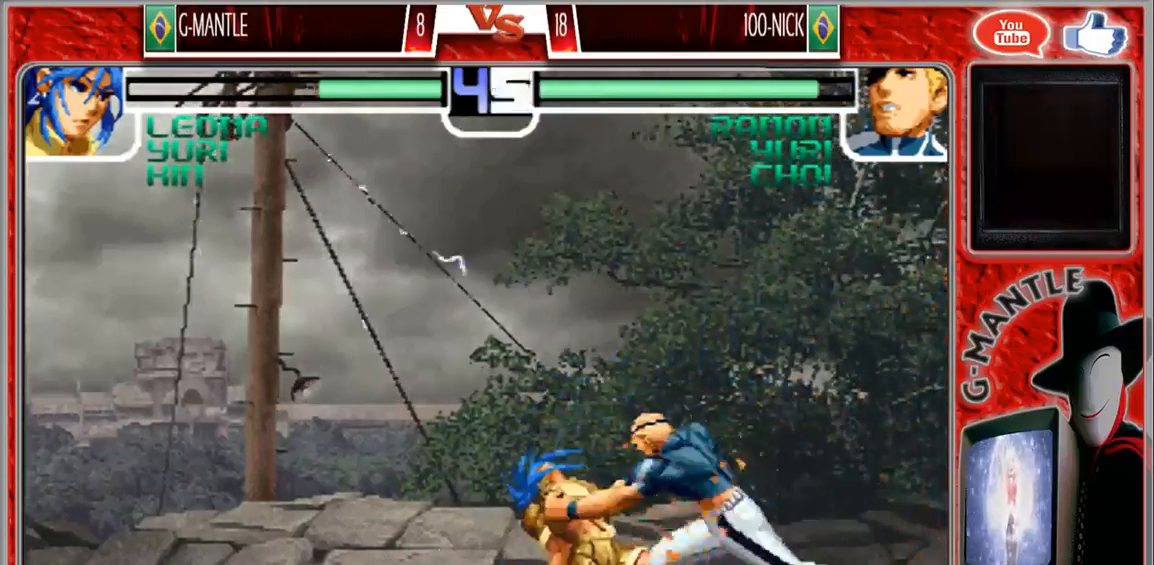
{"dt_ms": 500, "buttons": [], "left_stick": "down-left", "events": []}
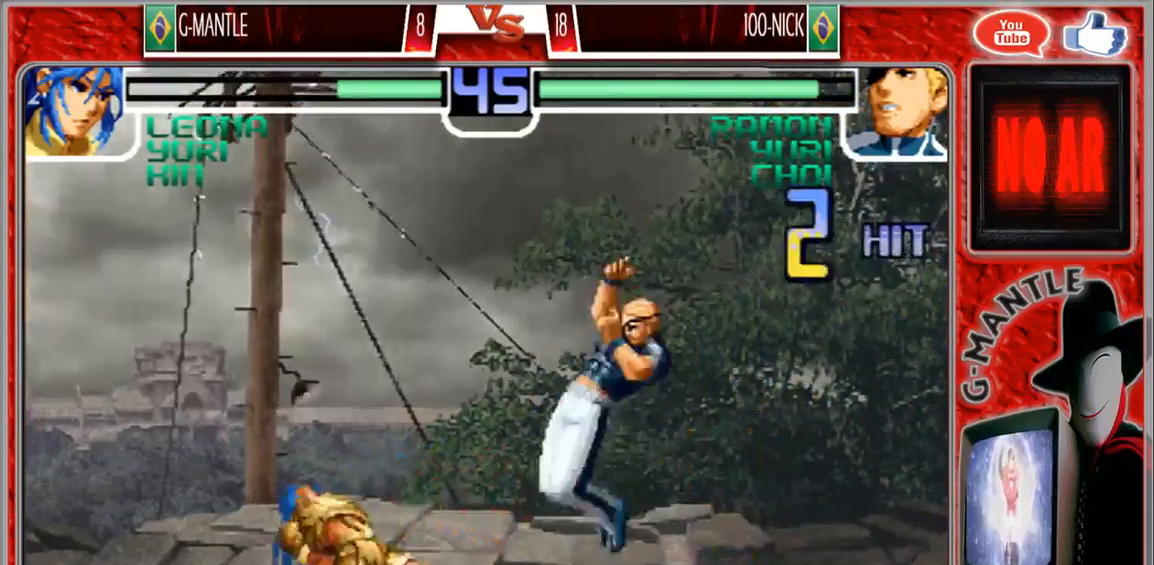
{"dt_ms": 500, "buttons": [], "left_stick": "down-left", "events": []}
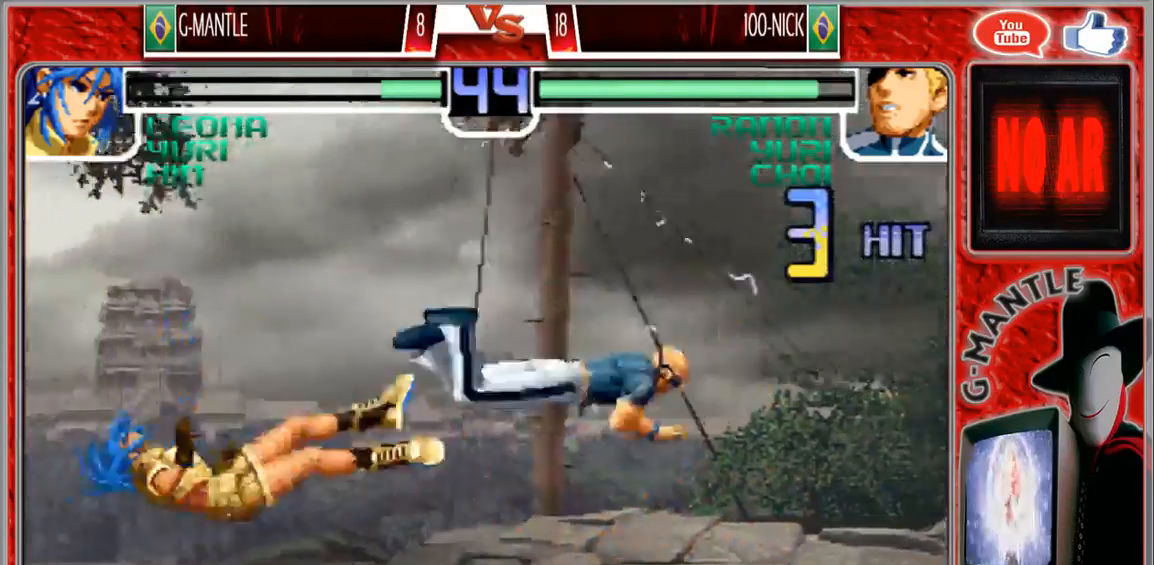
{"dt_ms": 500, "buttons": [], "left_stick": "center", "events": [[317, "left_stick", "center"]]}
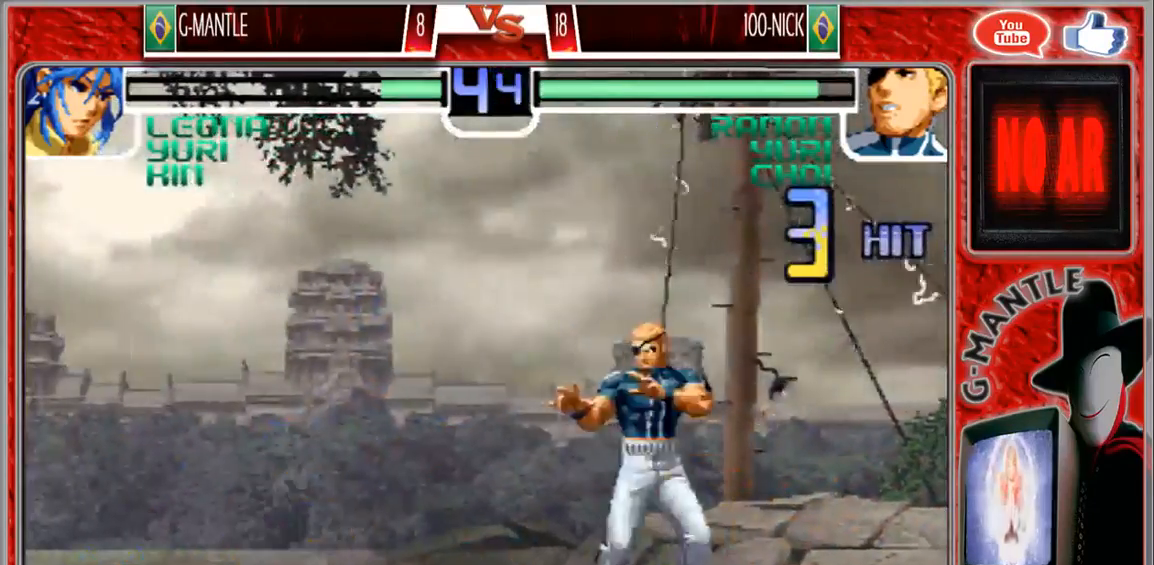
{"dt_ms": 500, "buttons": [], "left_stick": "down-left", "events": [[300, "left_stick", "down-left"]]}
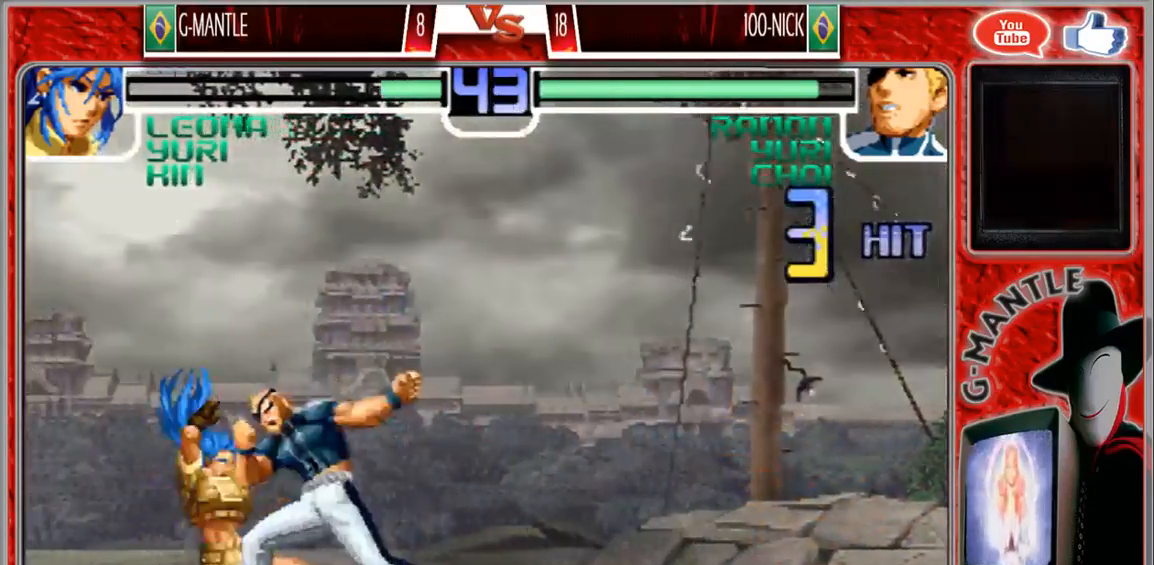
{"dt_ms": 1000, "buttons": [], "left_stick": "down-left"}
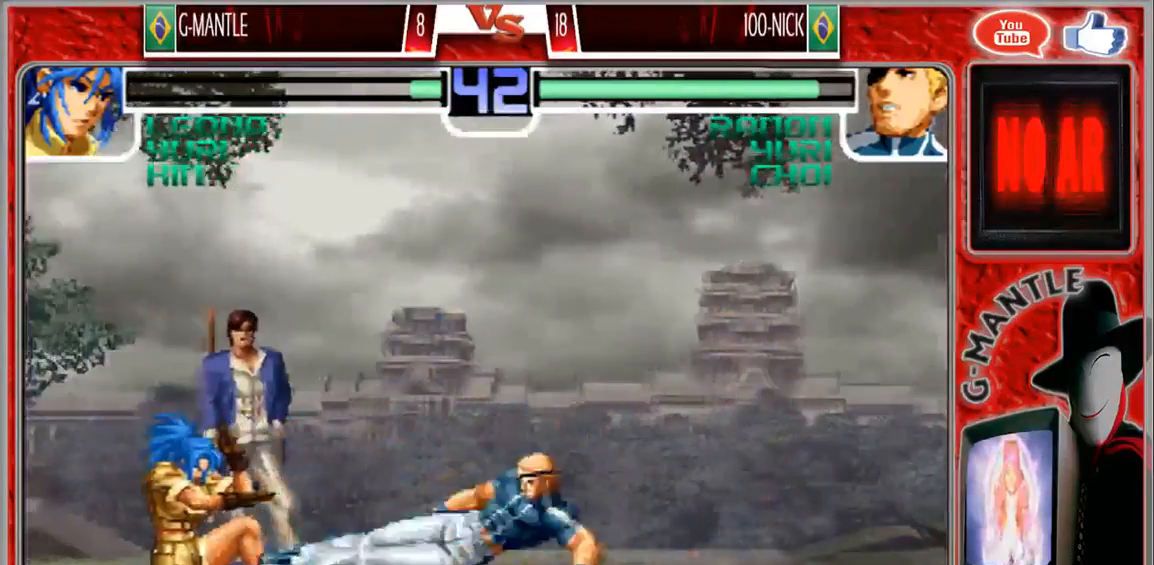
{"dt_ms": 500, "buttons": [], "left_stick": "down-left", "events": []}
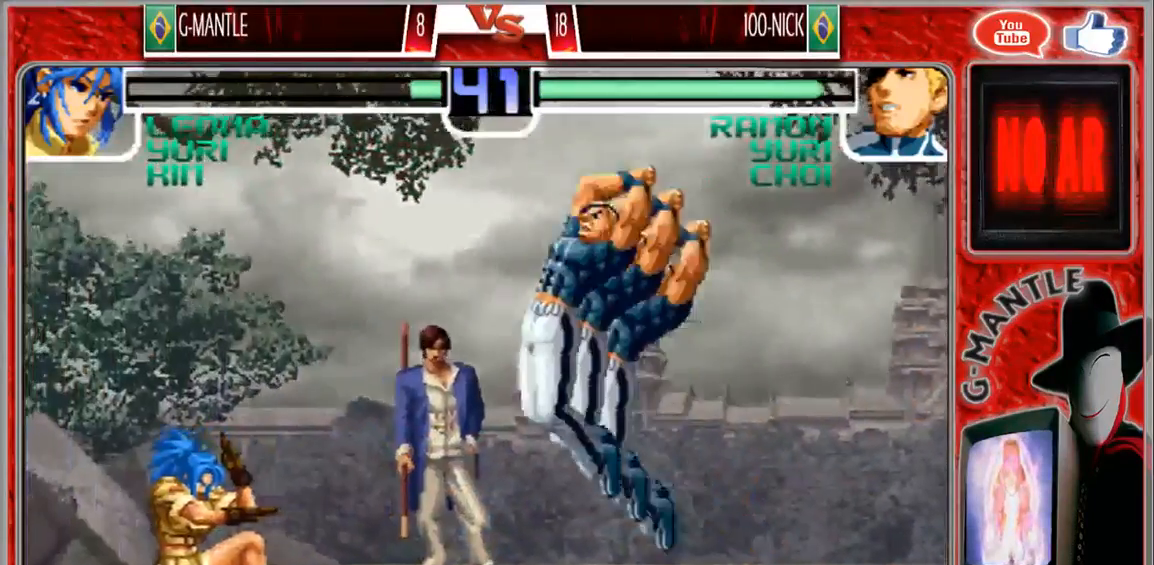
{"dt_ms": 500, "buttons": [], "left_stick": "center", "events": [[250, "left_stick", "up"], [417, "left_stick", "center"]]}
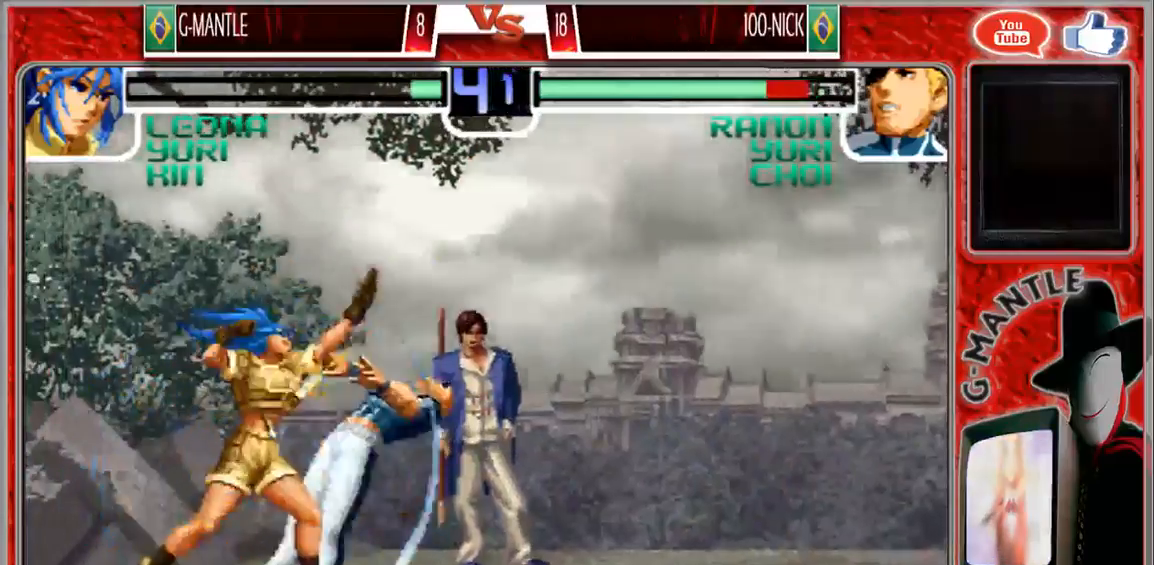
{"dt_ms": 1000, "buttons": [], "left_stick": "down-right", "events": [[83, "left_stick", "down-left"], [517, "left_stick", "right"], [817, "left_stick", "down-right"]]}
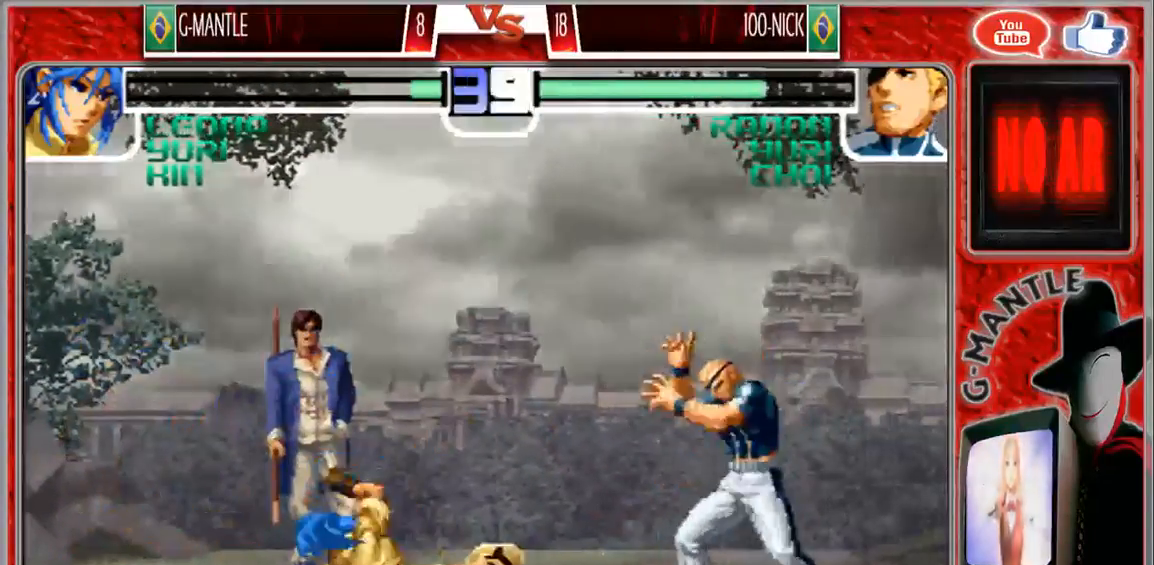
{"dt_ms": 500, "buttons": [], "left_stick": "right", "events": [[233, "left_stick", "center"], [483, "left_stick", "right"]]}